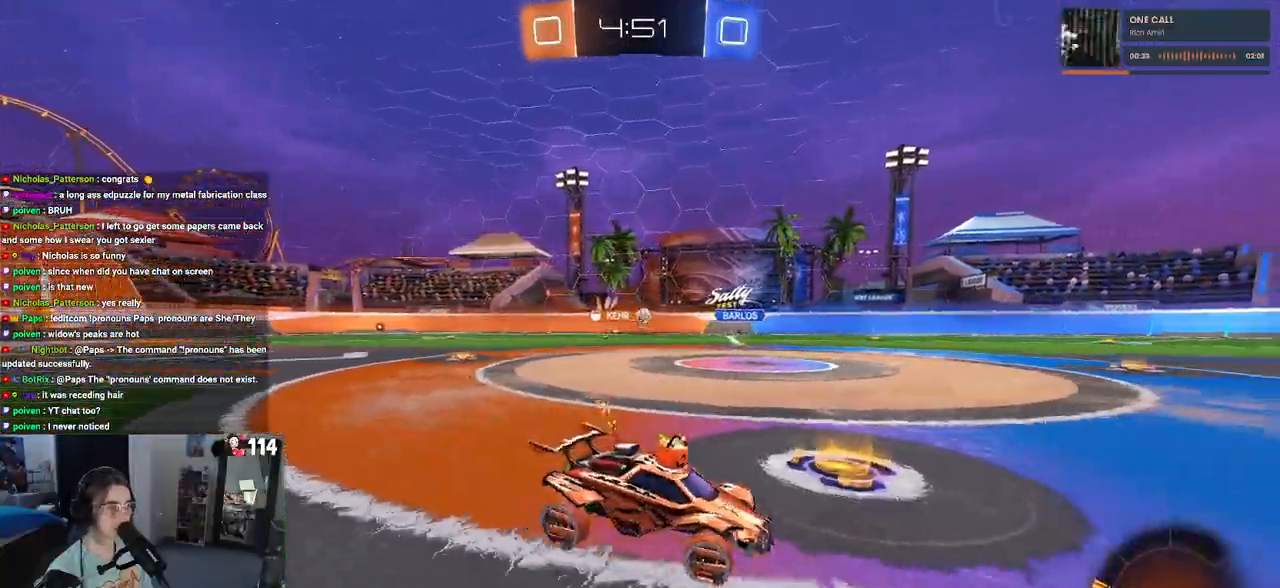
Gameplay with a controller (PlayStation layout); each line is a JSON object with the inputs held at the frame after it. "events" lists button and stick changes between this image and that frame as [ms after this image, input, new state], when the widget could be followed in between. Not read: R2.
{"buttons": [], "left_stick": "left", "right_stick": "center", "events": []}
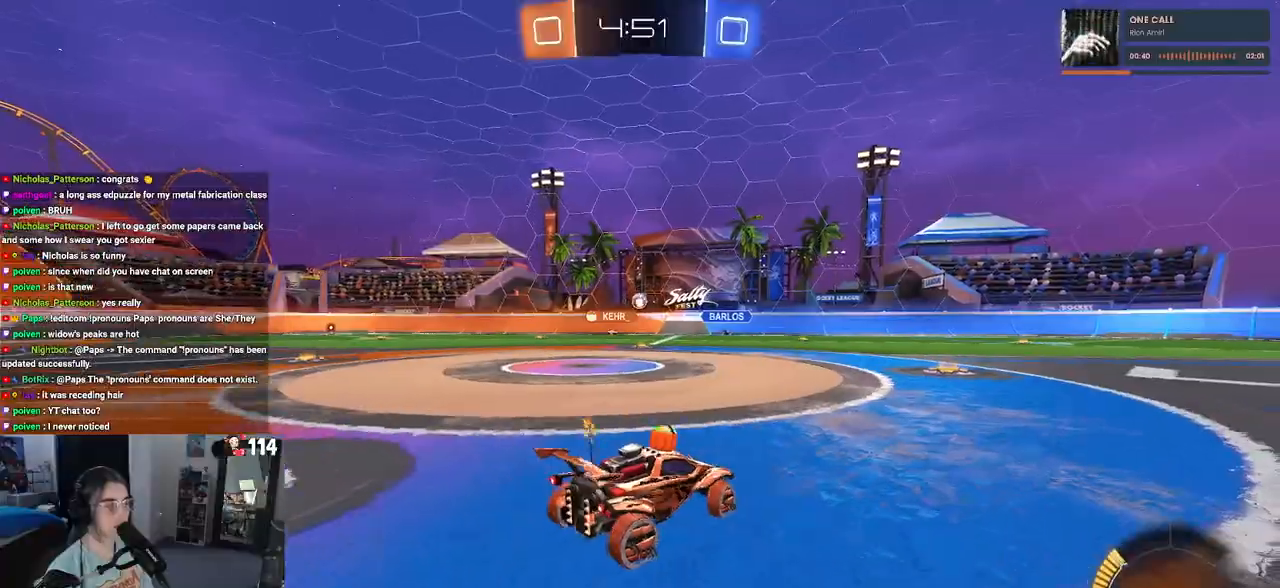
{"buttons": [], "left_stick": "center", "right_stick": "center", "events": [[317, "left_stick", "center"]]}
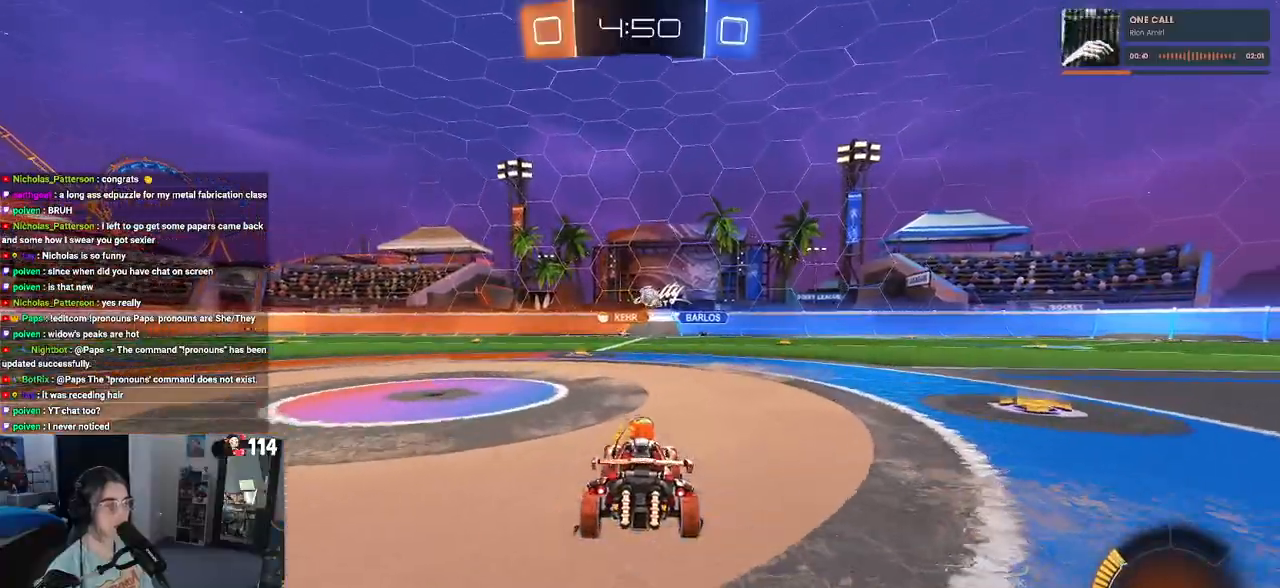
{"buttons": [], "left_stick": "center", "right_stick": "center", "events": [[133, "left_stick", "left"], [283, "left_stick", "center"]]}
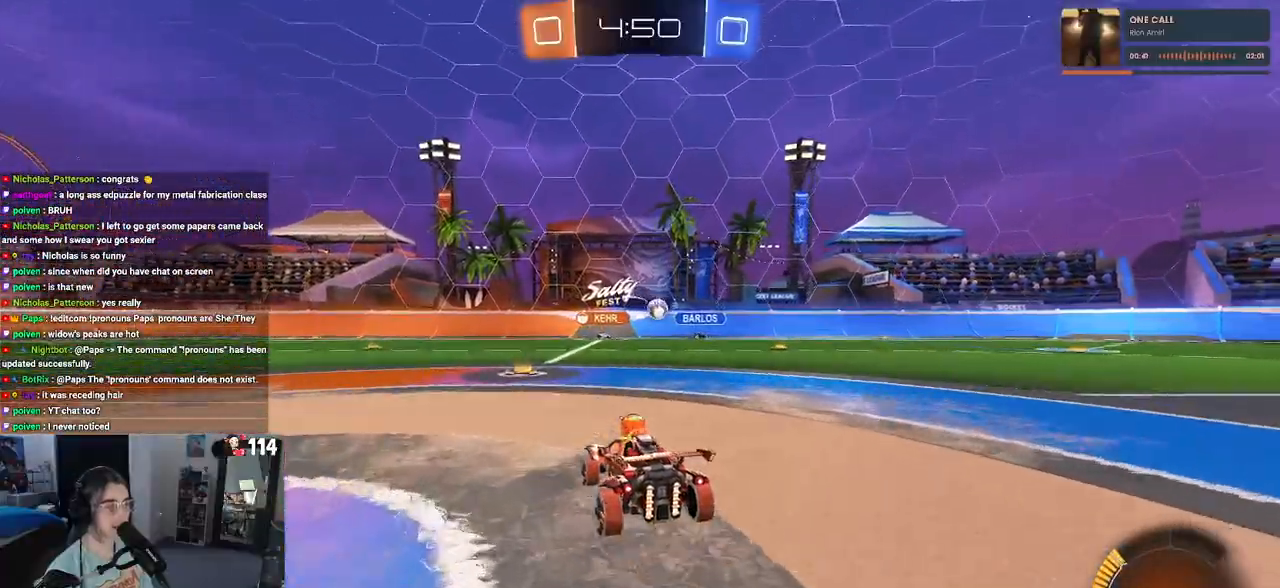
{"buttons": [], "left_stick": "left", "right_stick": "center", "events": [[383, "left_stick", "left"]]}
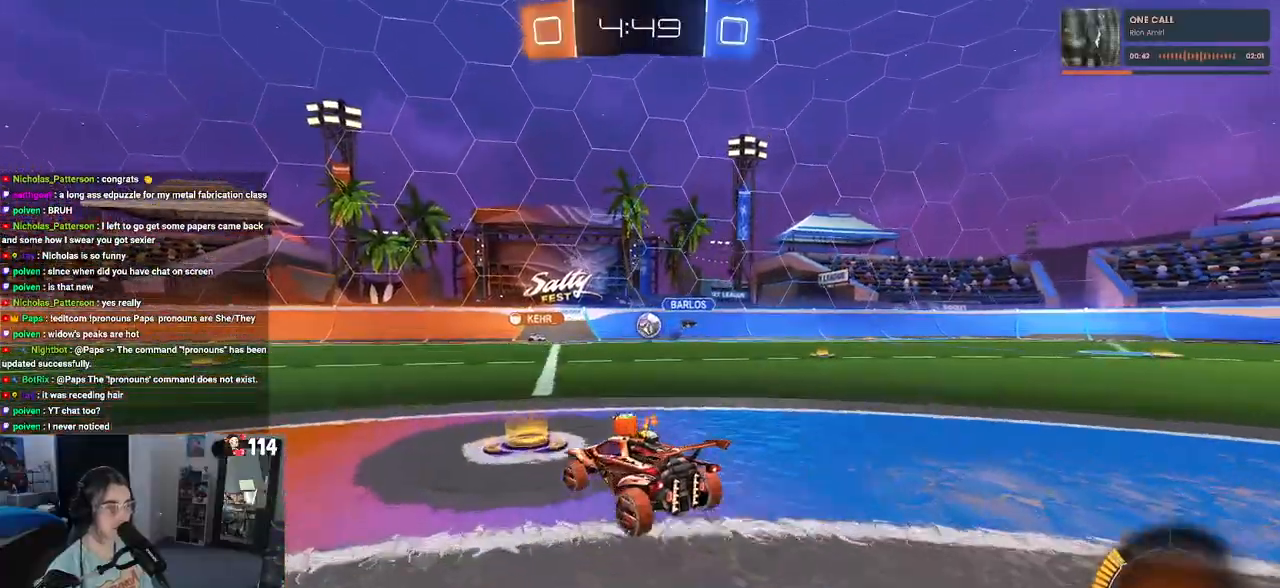
{"buttons": [], "left_stick": "down-right", "right_stick": "center", "events": [[350, "left_stick", "center"], [400, "left_stick", "down-right"]]}
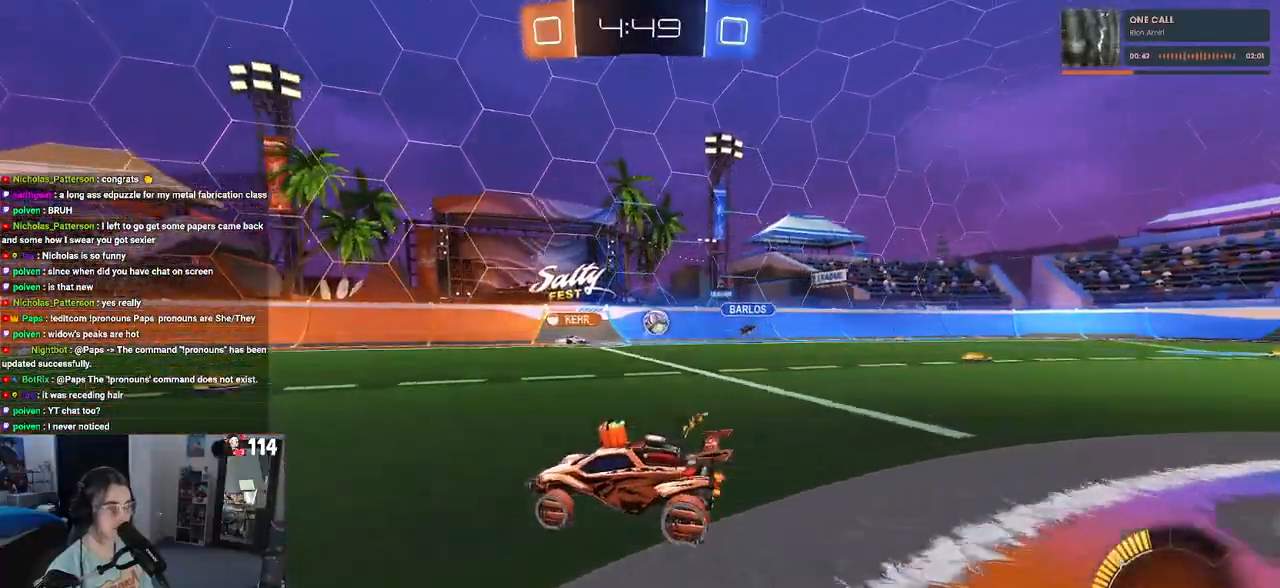
{"buttons": [], "left_stick": "center", "right_stick": "center", "events": [[83, "left_stick", "center"], [233, "left_stick", "down-right"], [467, "left_stick", "center"]]}
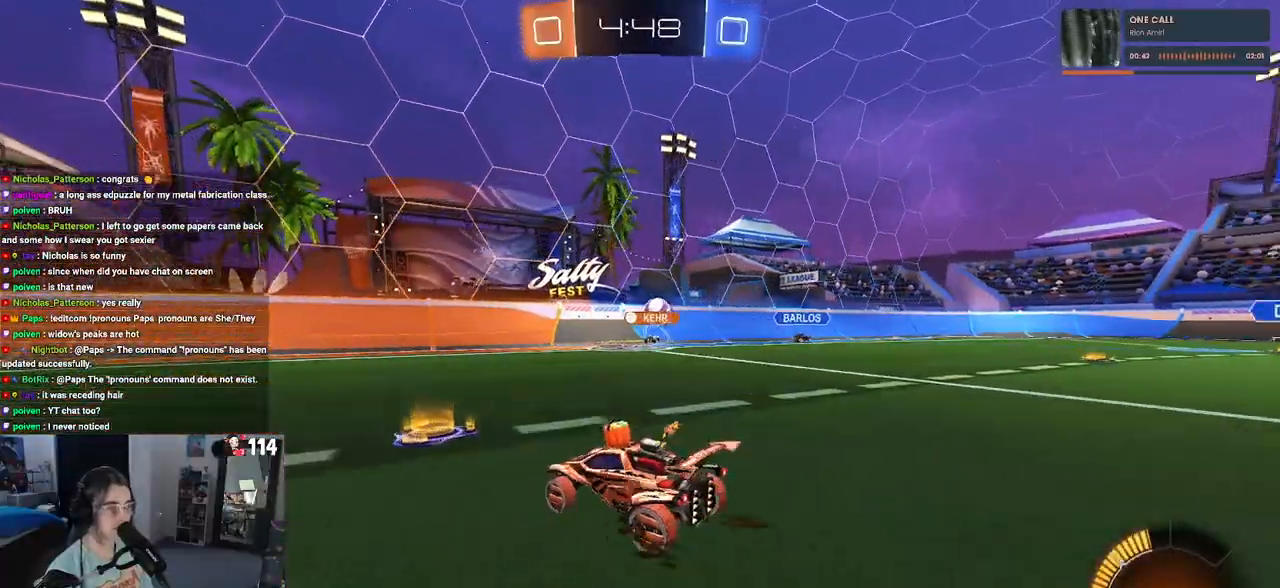
{"buttons": [], "left_stick": "center", "right_stick": "center", "events": [[183, "left_stick", "left"], [283, "left_stick", "center"]]}
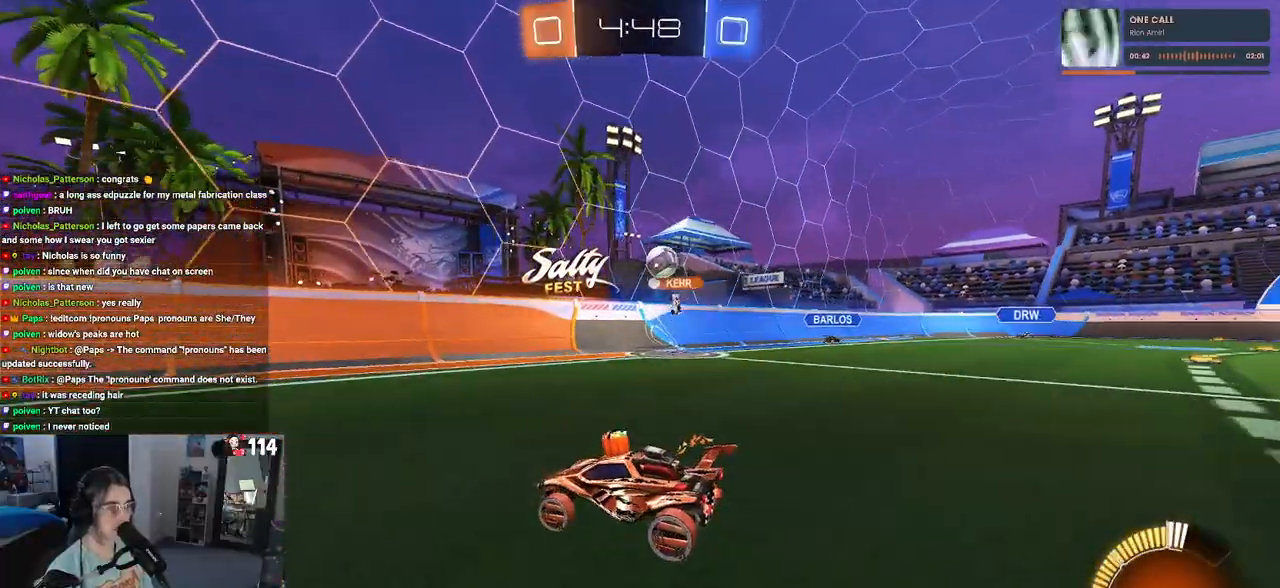
{"buttons": [], "left_stick": "center", "right_stick": "center", "events": [[150, "left_stick", "down-right"], [483, "left_stick", "center"]]}
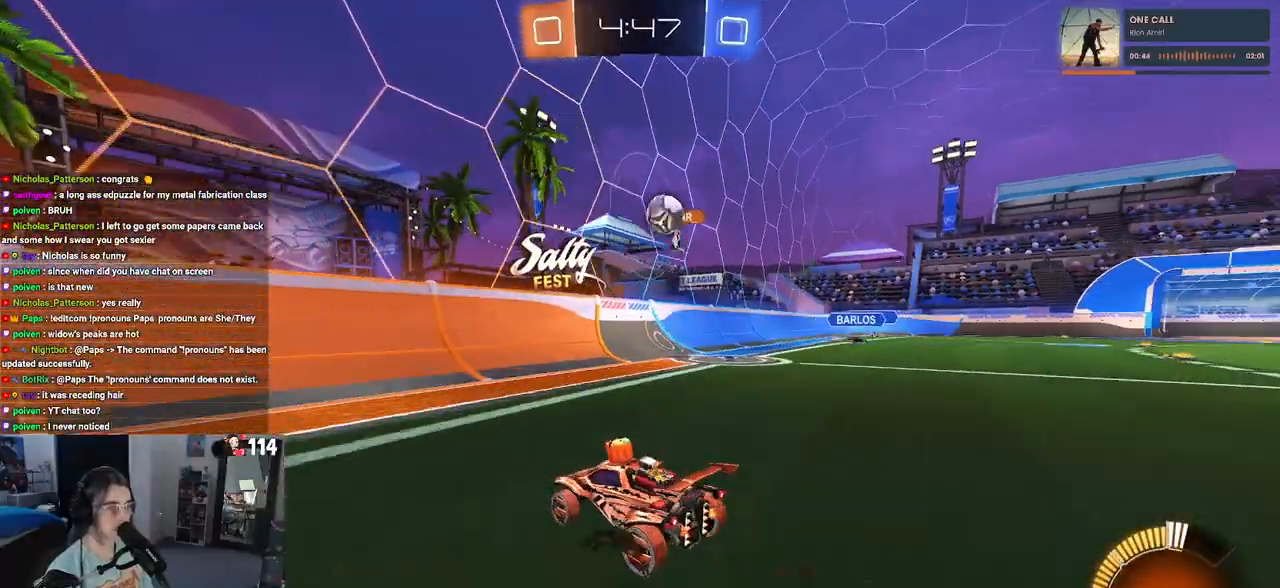
{"buttons": [], "left_stick": "left", "right_stick": "center", "events": [[33, "left_stick", "left"], [83, "SQUARE", "down"], [250, "SQUARE", "up"]]}
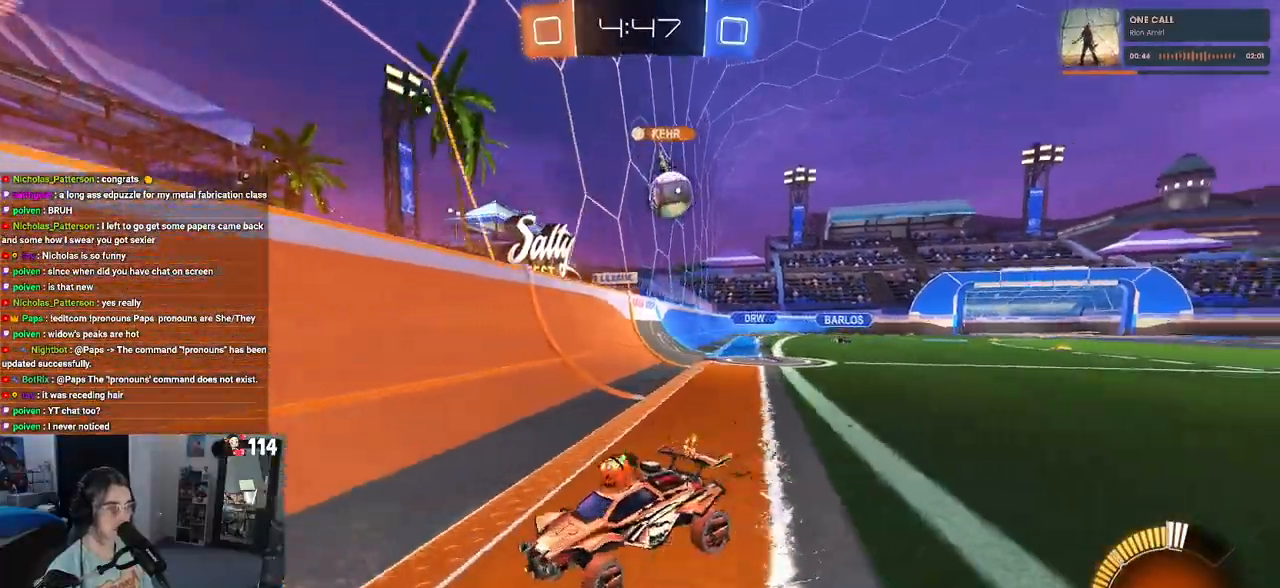
{"buttons": [], "left_stick": "left", "right_stick": "center", "events": [[183, "SQUARE", "down"], [400, "SQUARE", "up"]]}
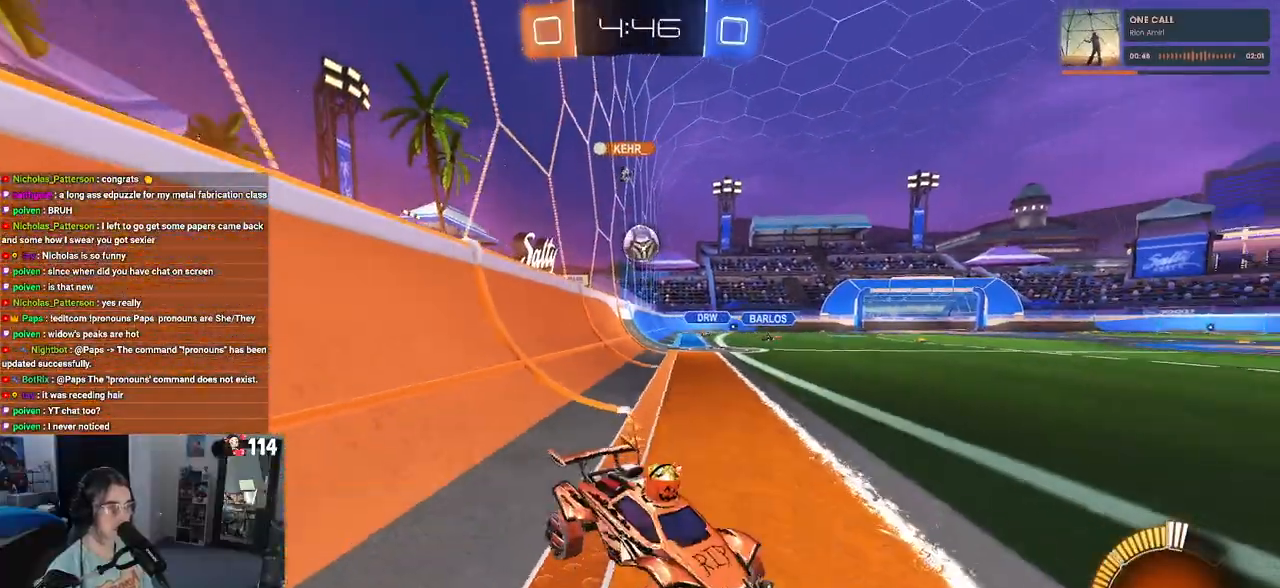
{"buttons": [], "left_stick": "down-right", "right_stick": "center", "events": [[333, "left_stick", "down-right"]]}
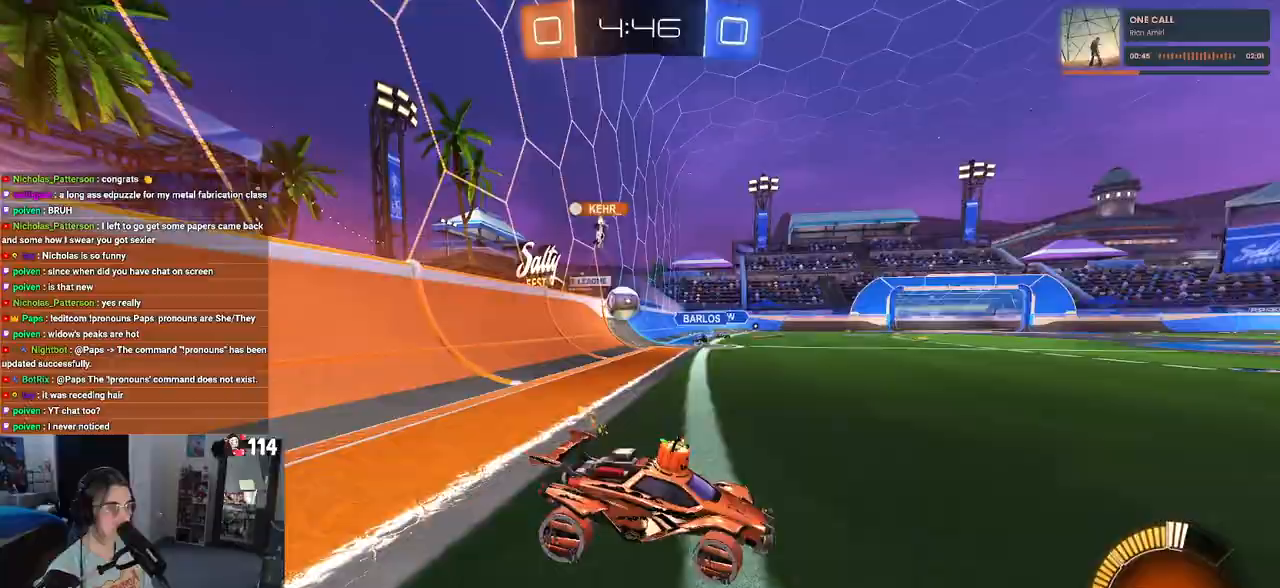
{"buttons": [], "left_stick": "center", "right_stick": "center", "events": [[467, "left_stick", "center"]]}
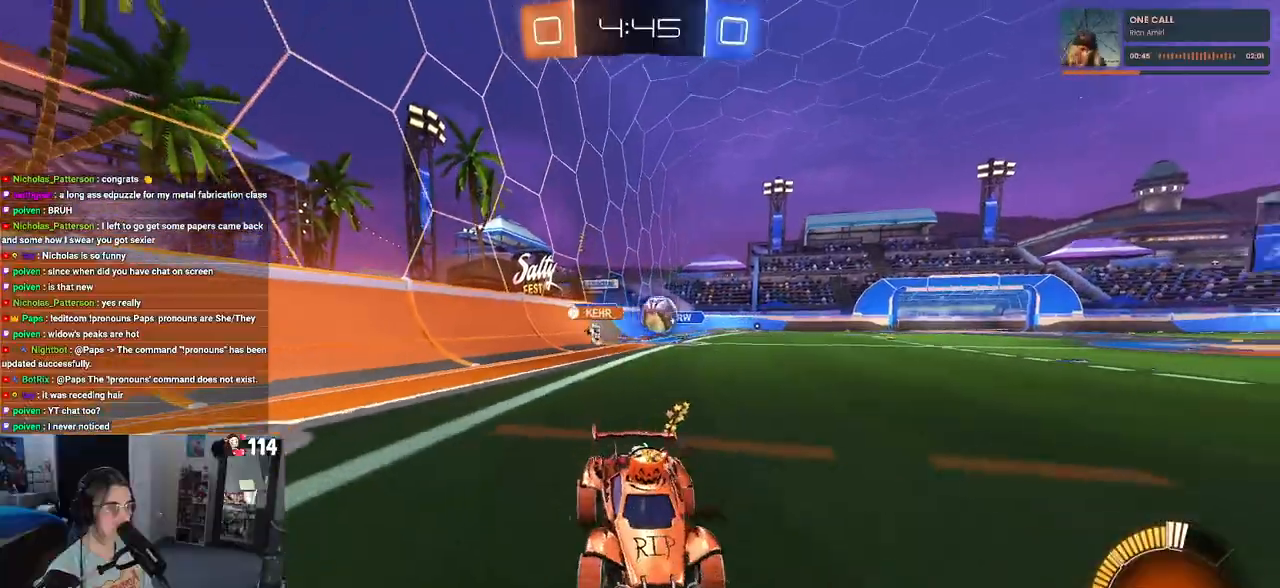
{"buttons": ["R1"], "left_stick": "left", "right_stick": "center", "events": [[167, "R1", "down"], [167, "left_stick", "left"]]}
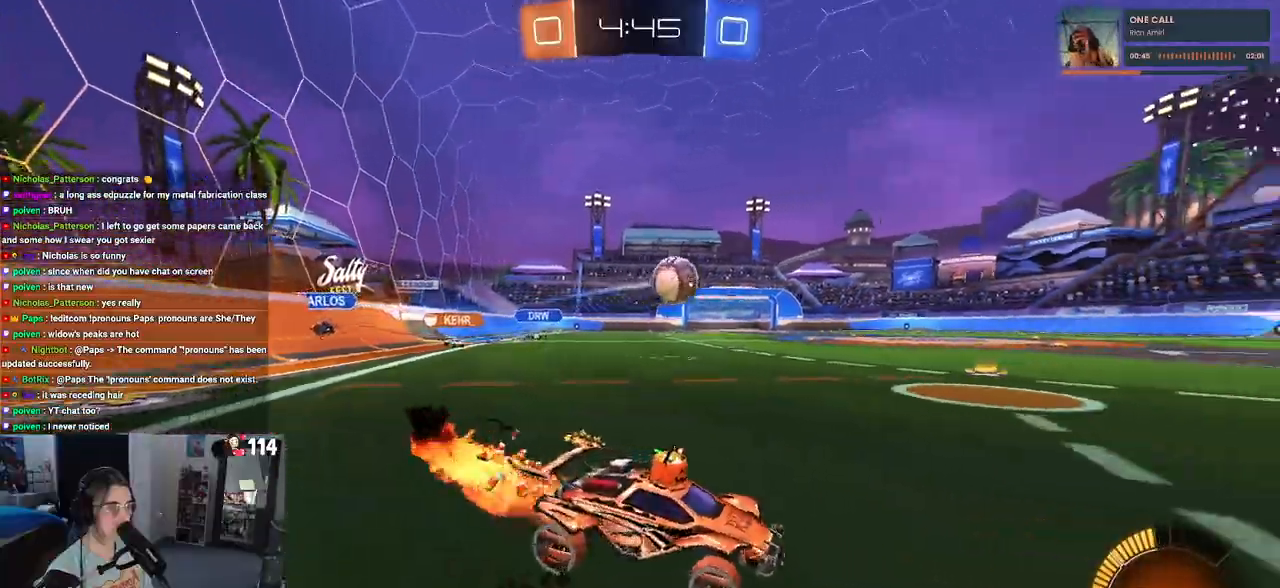
{"buttons": ["R1"], "left_stick": "center", "right_stick": "center", "events": [[117, "left_stick", "center"], [283, "left_stick", "down-right"], [300, "TRIANGLE", "down"], [383, "left_stick", "center"], [433, "TRIANGLE", "up"]]}
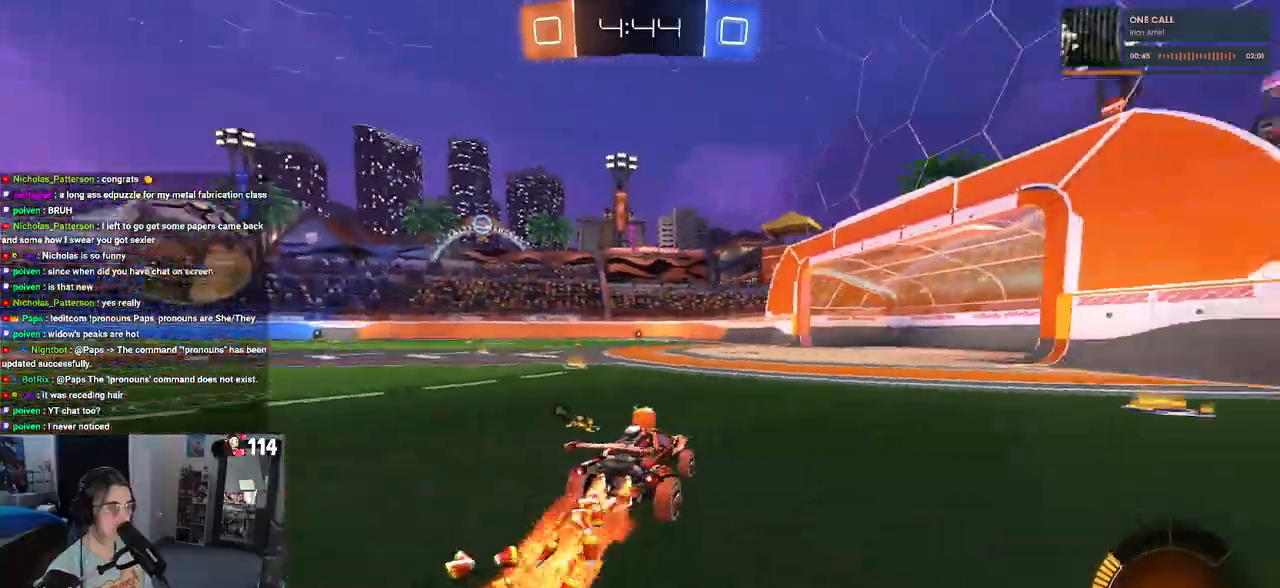
{"buttons": ["R1"], "left_stick": "center", "right_stick": "center", "events": []}
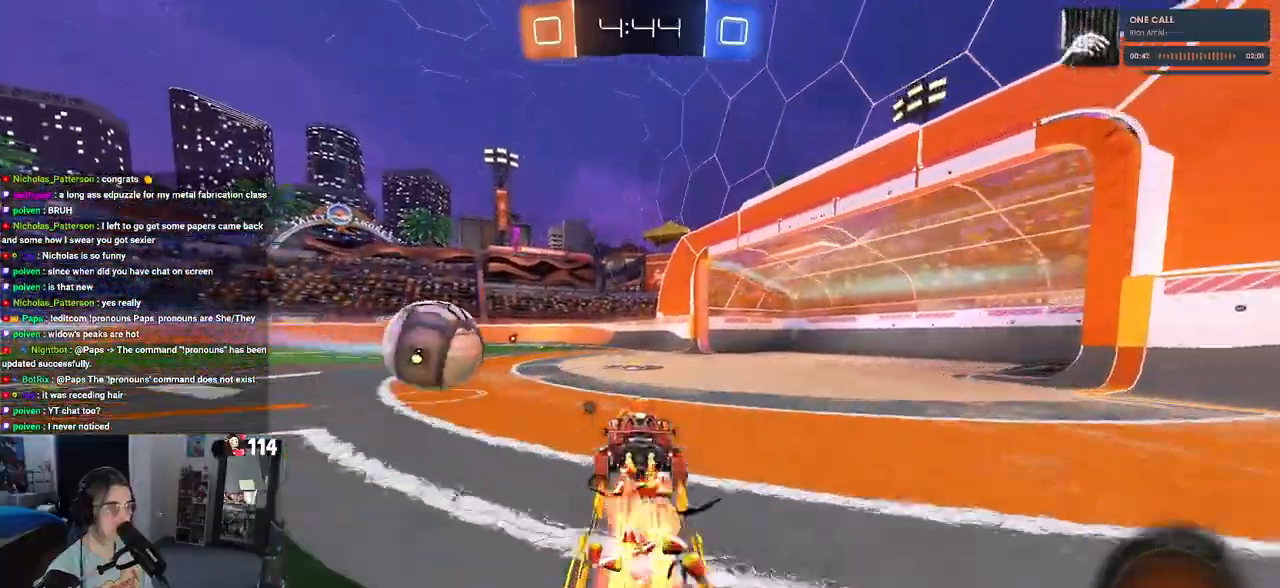
{"buttons": [], "left_stick": "center", "right_stick": "center", "events": [[50, "R1", "up"], [167, "left_stick", "right"], [267, "left_stick", "center"], [350, "TRIANGLE", "down"], [467, "TRIANGLE", "up"]]}
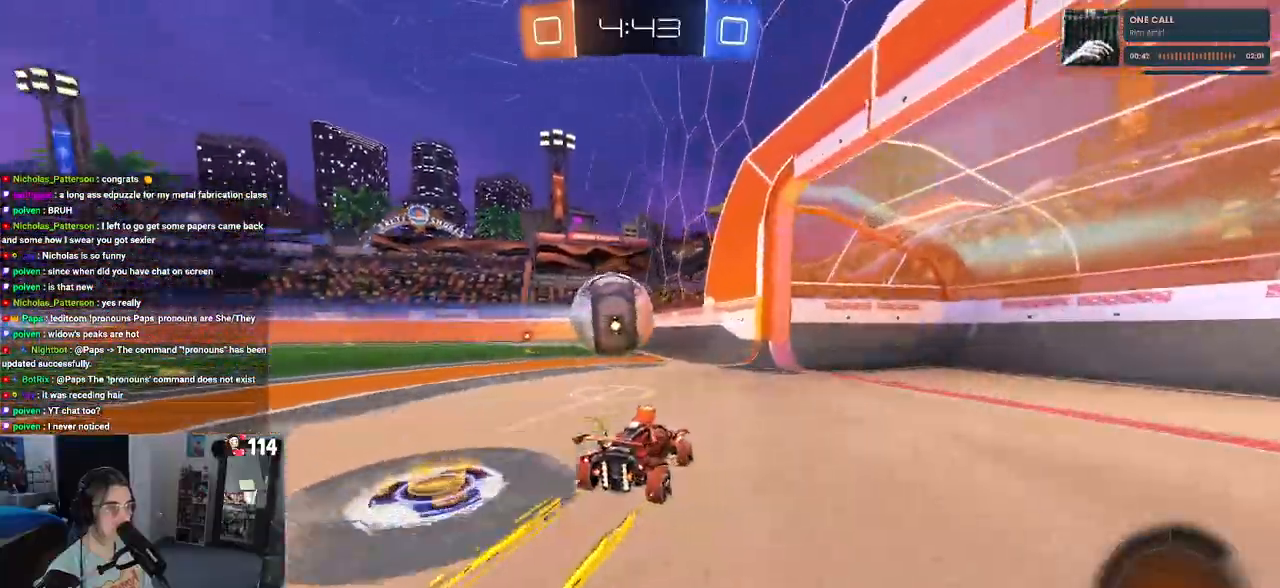
{"buttons": ["R1"], "left_stick": "left", "right_stick": "center", "events": [[117, "left_stick", "left"], [300, "TRIANGLE", "down"], [450, "R1", "down"], [500, "TRIANGLE", "up"]]}
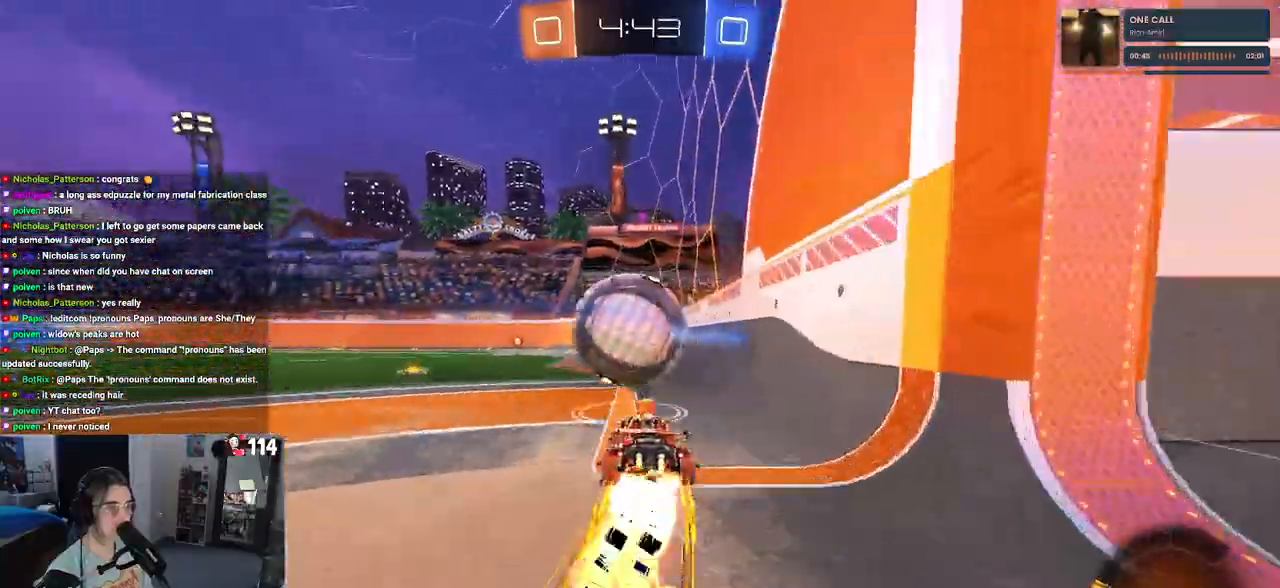
{"buttons": [], "left_stick": "center", "right_stick": "center", "events": [[117, "left_stick", "center"], [283, "R1", "up"], [333, "TRIANGLE", "down"], [500, "TRIANGLE", "up"]]}
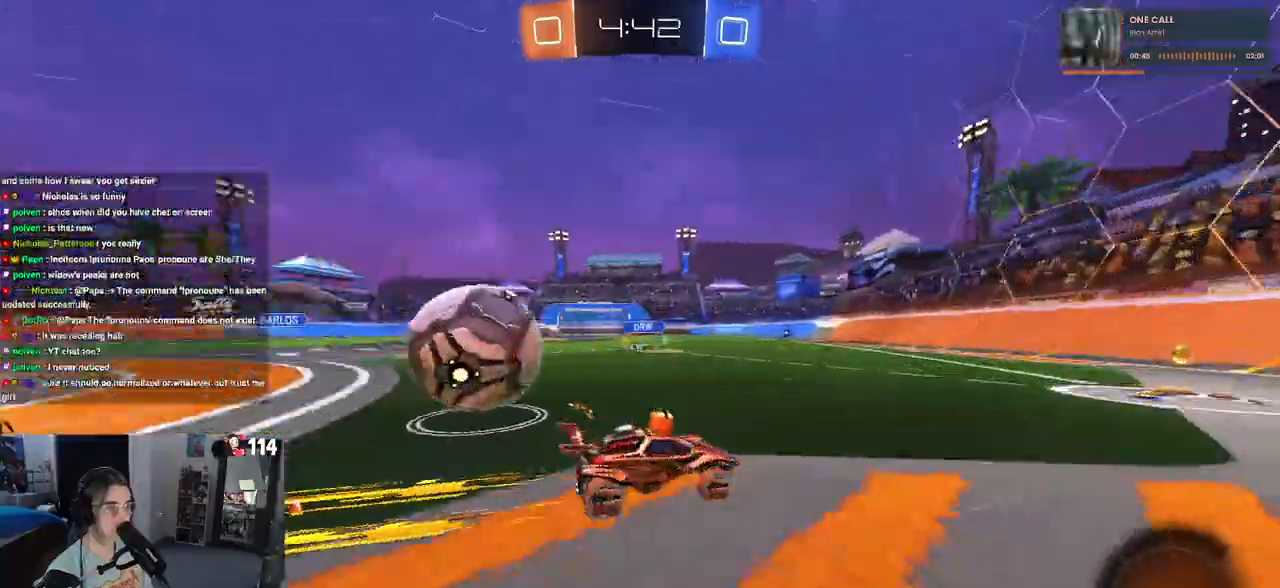
{"buttons": [], "left_stick": "left", "right_stick": "center", "events": [[83, "left_stick", "left"], [117, "SQUARE", "down"], [317, "SQUARE", "up"]]}
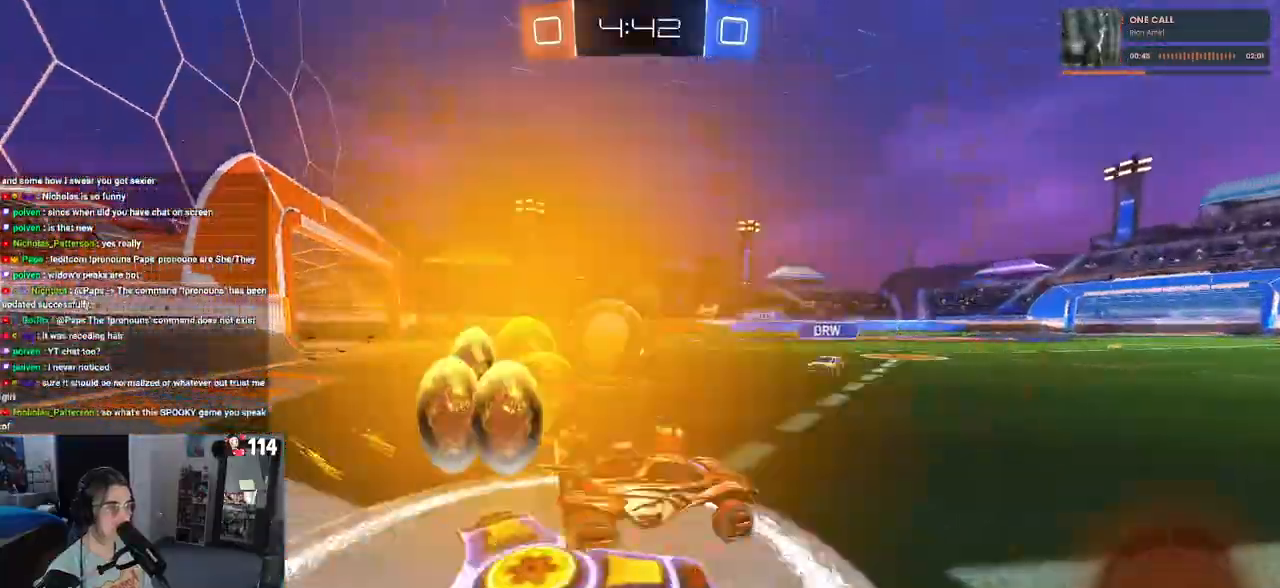
{"buttons": [], "left_stick": "left", "right_stick": "center", "events": []}
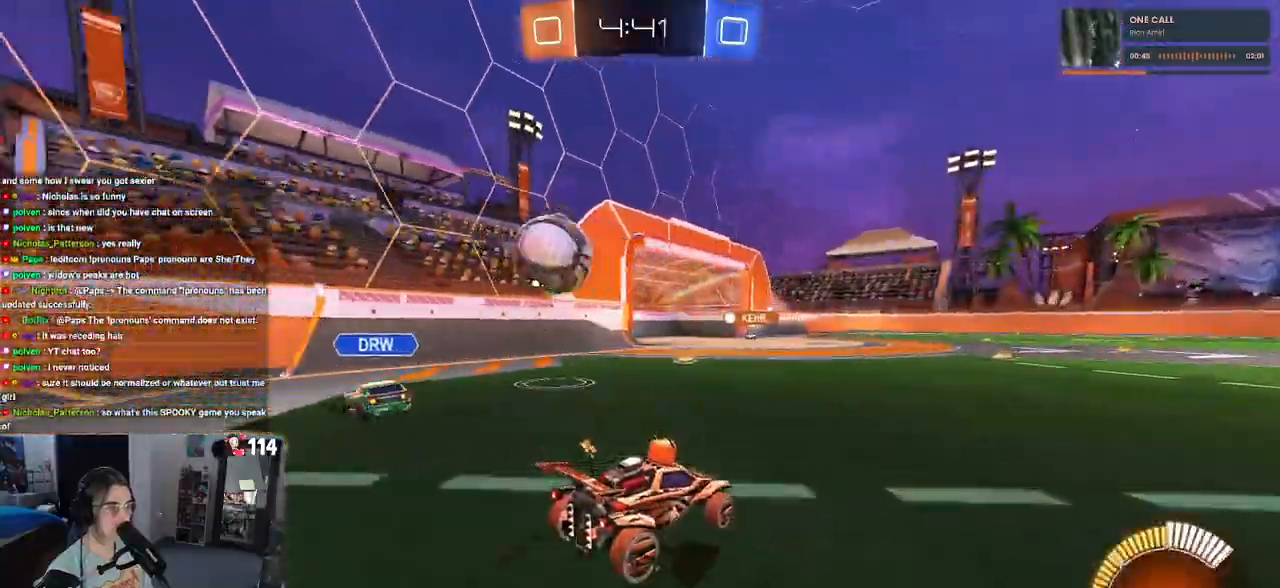
{"buttons": [], "left_stick": "left", "right_stick": "center", "events": []}
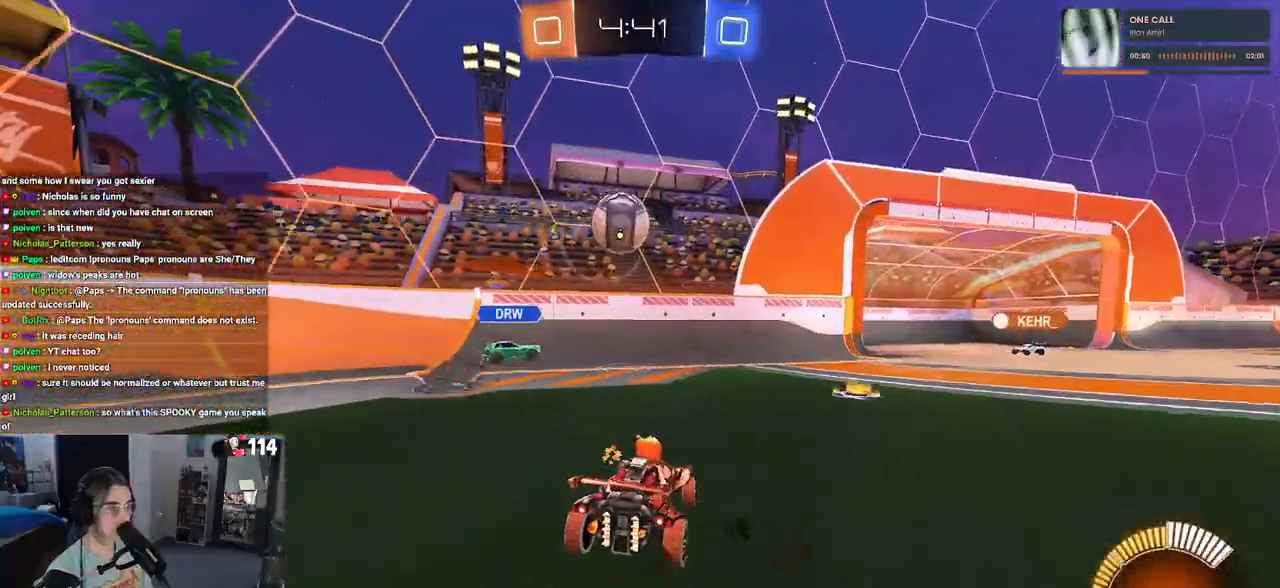
{"buttons": [], "left_stick": "center", "right_stick": "center", "events": [[67, "left_stick", "center"], [333, "left_stick", "right"], [467, "left_stick", "center"]]}
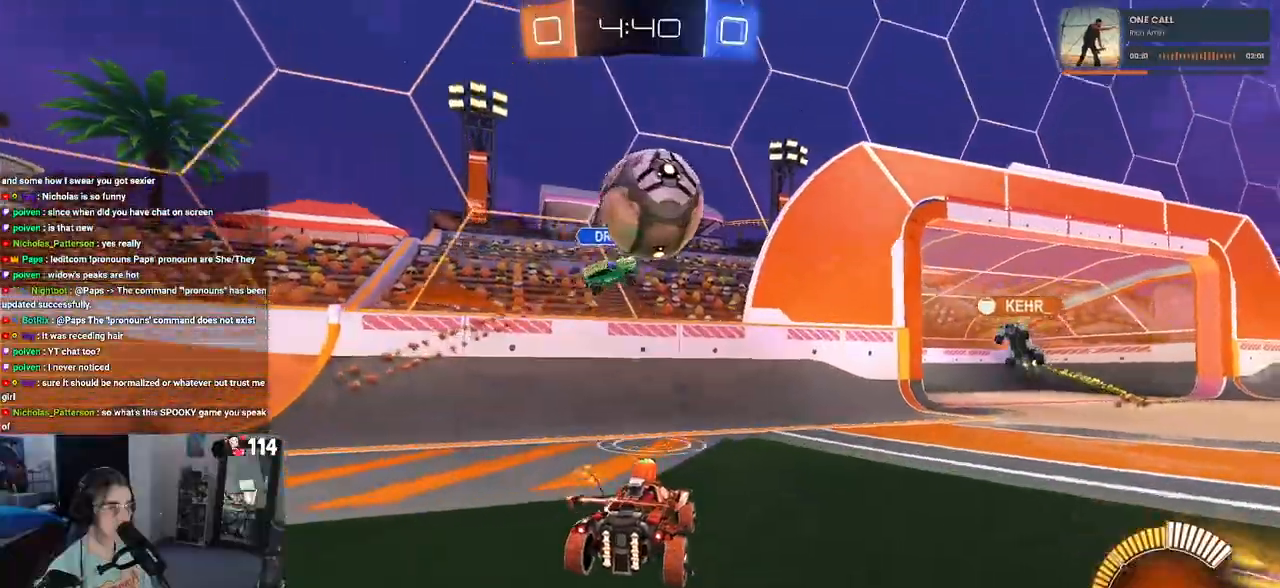
{"buttons": [], "left_stick": "down-right", "right_stick": "center", "events": [[100, "left_stick", "down-right"], [317, "SQUARE", "down"], [500, "SQUARE", "up"]]}
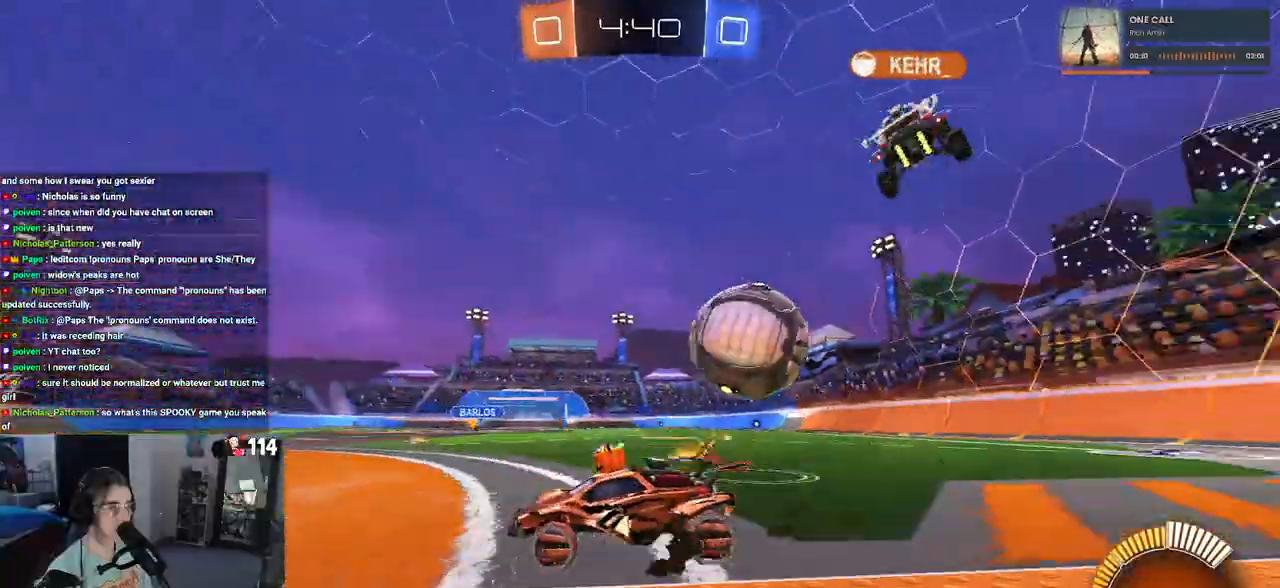
{"buttons": [], "left_stick": "down-right", "right_stick": "center", "events": []}
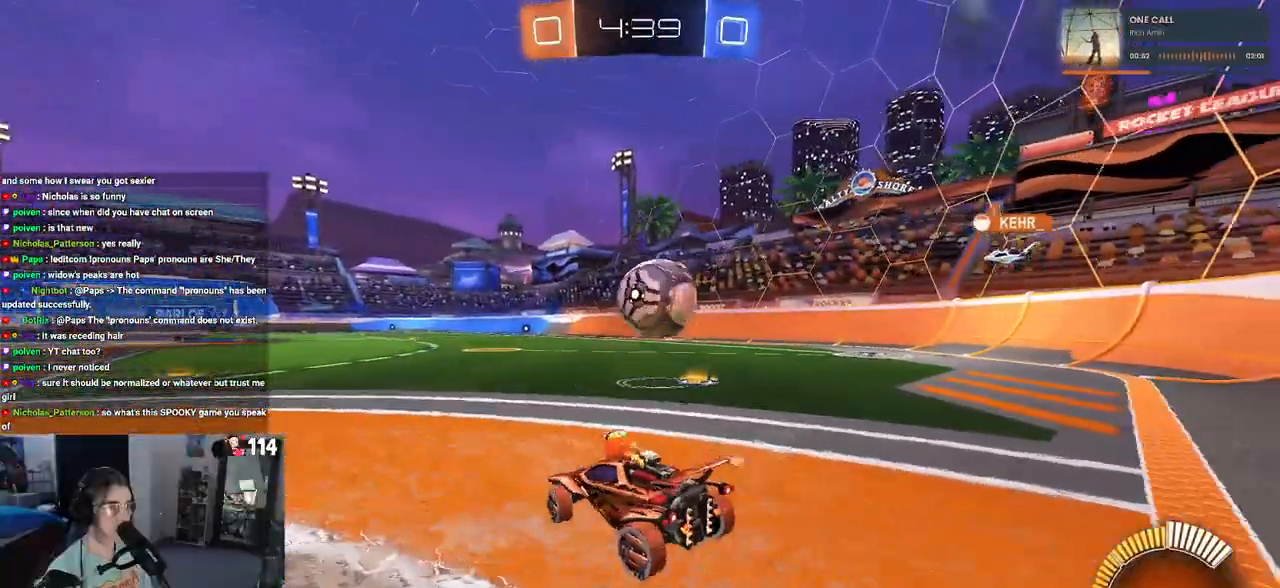
{"buttons": ["TRIANGLE", "R1"], "left_stick": "center", "right_stick": "center", "events": [[267, "left_stick", "center"], [350, "left_stick", "left"], [383, "R1", "down"], [417, "TRIANGLE", "down"], [433, "left_stick", "center"]]}
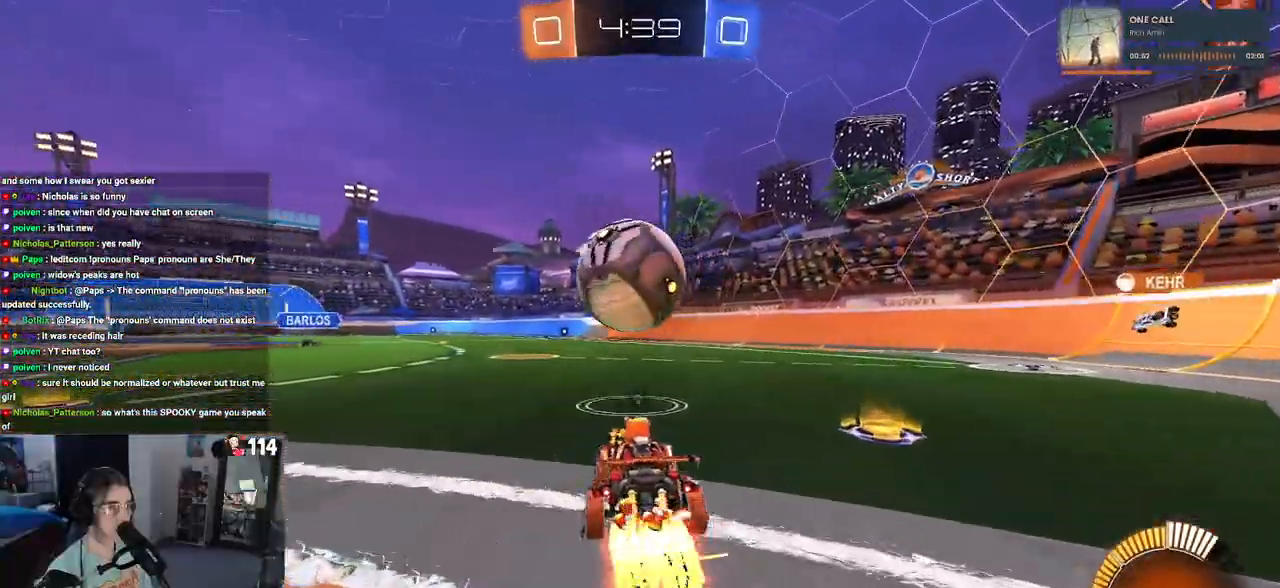
{"buttons": ["R1"], "left_stick": "center", "right_stick": "center", "events": [[50, "TRIANGLE", "up"], [50, "left_stick", "left"], [167, "left_stick", "center"], [233, "left_stick", "left"], [367, "left_stick", "center"]]}
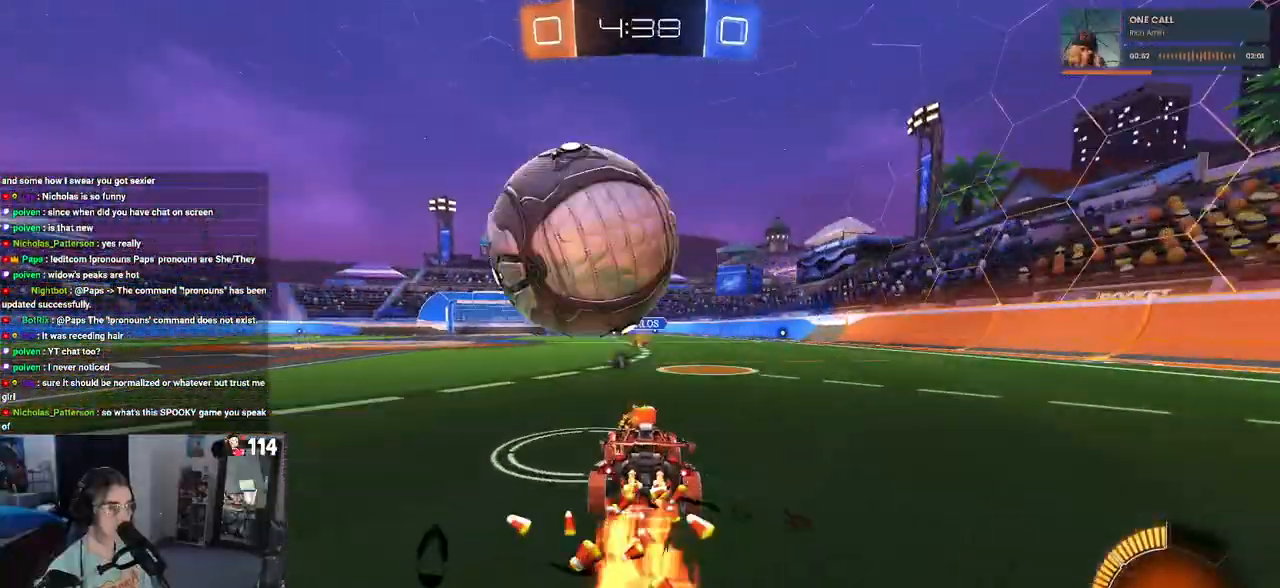
{"buttons": [], "left_stick": "center", "right_stick": "center", "events": [[50, "left_stick", "left"], [100, "R1", "up"], [150, "left_stick", "center"], [200, "left_stick", "right"], [283, "left_stick", "center"], [333, "left_stick", "left"], [417, "left_stick", "center"]]}
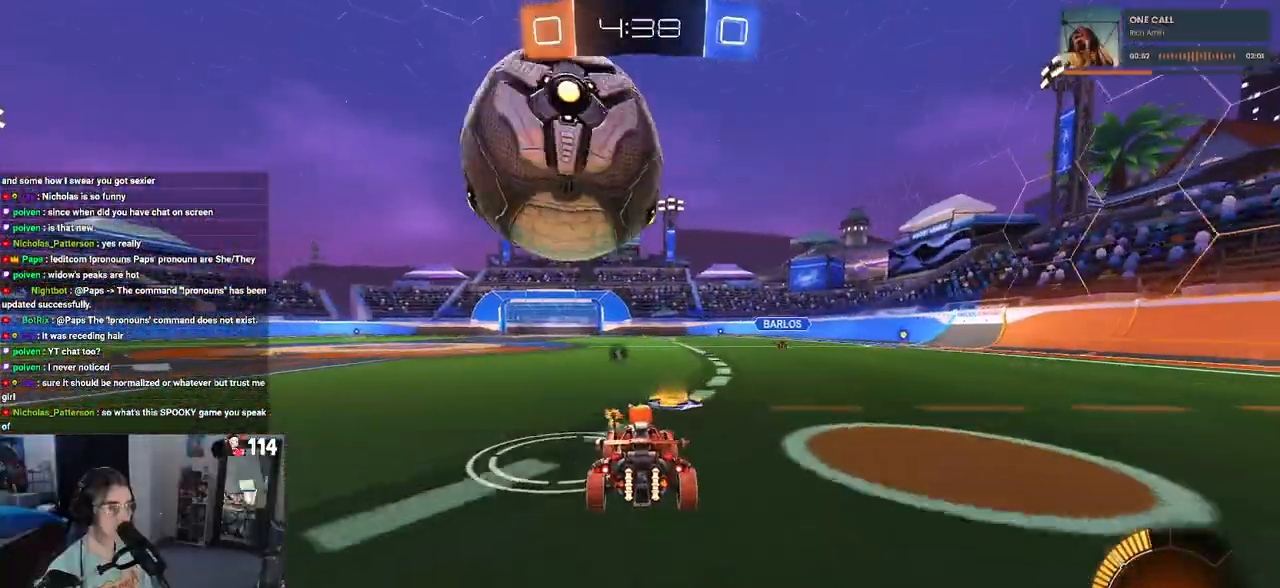
{"buttons": [], "left_stick": "left", "right_stick": "center", "events": [[433, "left_stick", "left"]]}
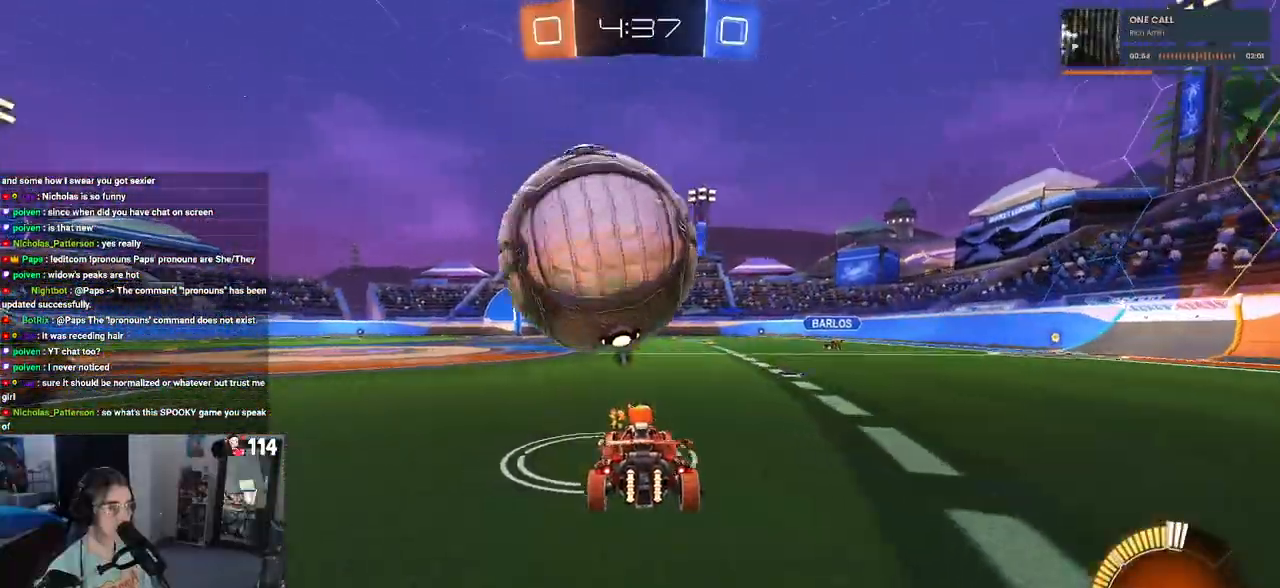
{"buttons": ["R1"], "left_stick": "right", "right_stick": "center", "events": [[67, "left_stick", "right"], [133, "R1", "down"], [217, "left_stick", "left"], [350, "left_stick", "center"], [433, "left_stick", "right"]]}
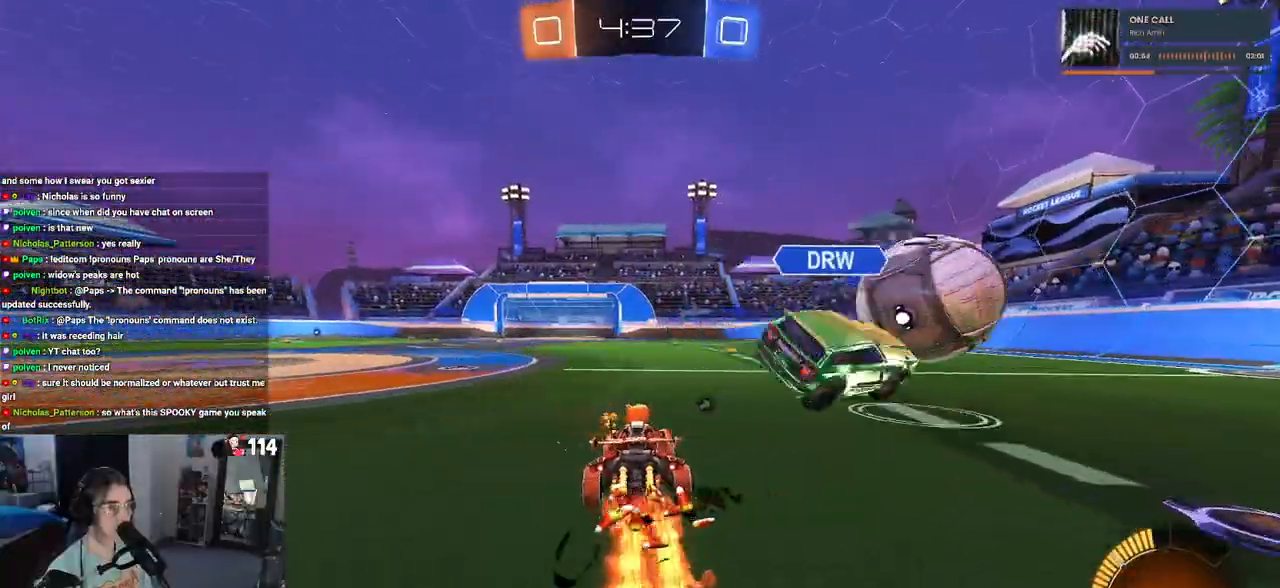
{"buttons": ["R1"], "left_stick": "center", "right_stick": "center", "events": [[267, "left_stick", "center"]]}
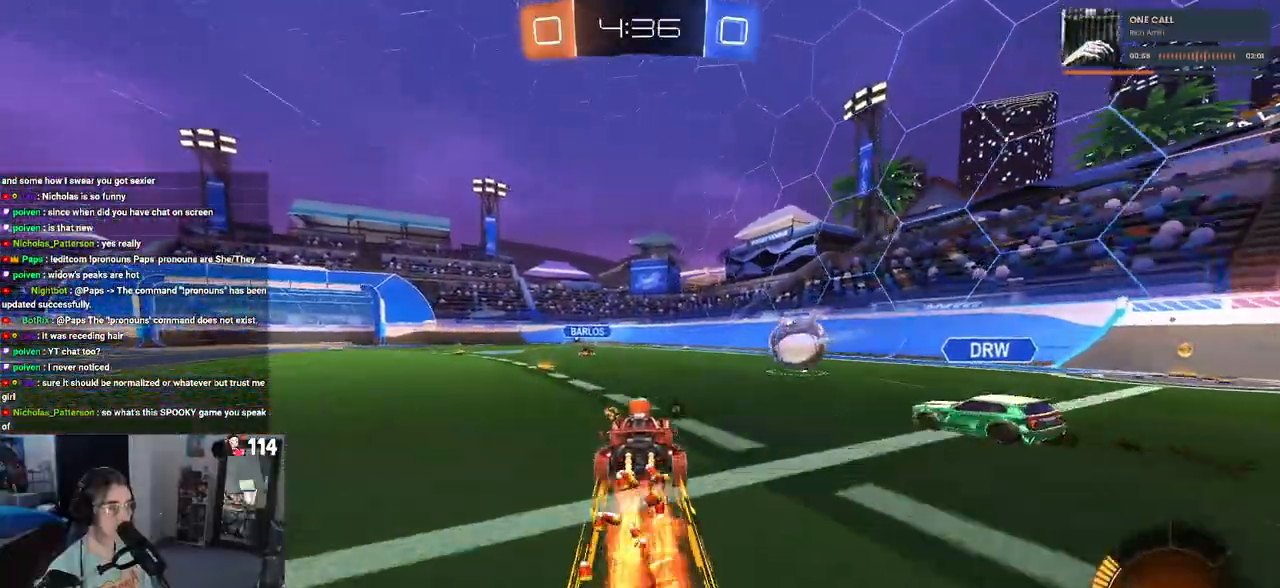
{"buttons": [], "left_stick": "left", "right_stick": "center", "events": [[33, "left_stick", "down-right"], [50, "R1", "up"], [400, "left_stick", "center"], [467, "left_stick", "left"]]}